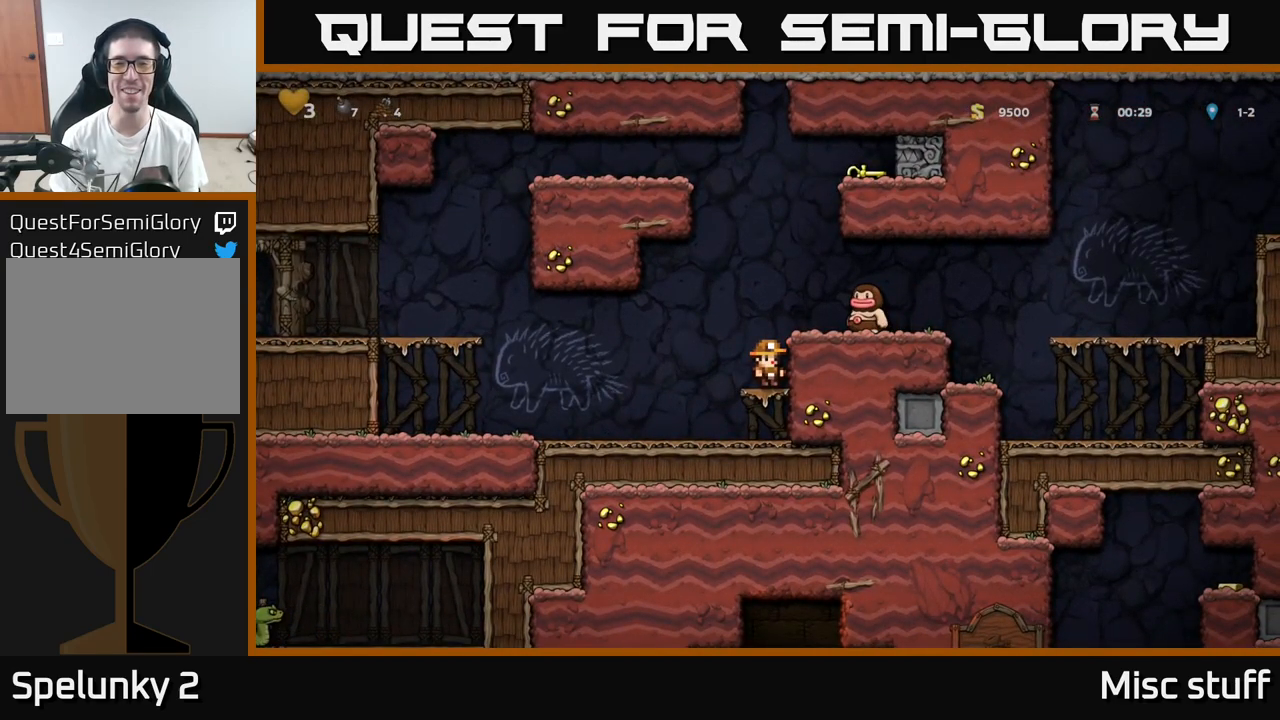
Gameplay with a controller (Xbox layout); each line is a JSON object with the inputs held at the frame after it. "events" lists button and stick changes between this image and that frame as [ms after this image, input, new state], when the widget could be followed in between. Not read: right_stick.
{"buttons": [], "left_stick": "center", "events": [[50, "DPAD_LEFT", "down"], [300, "DPAD_LEFT", "up"], [367, "DPAD_RIGHT", "down"], [500, "DPAD_RIGHT", "up"]]}
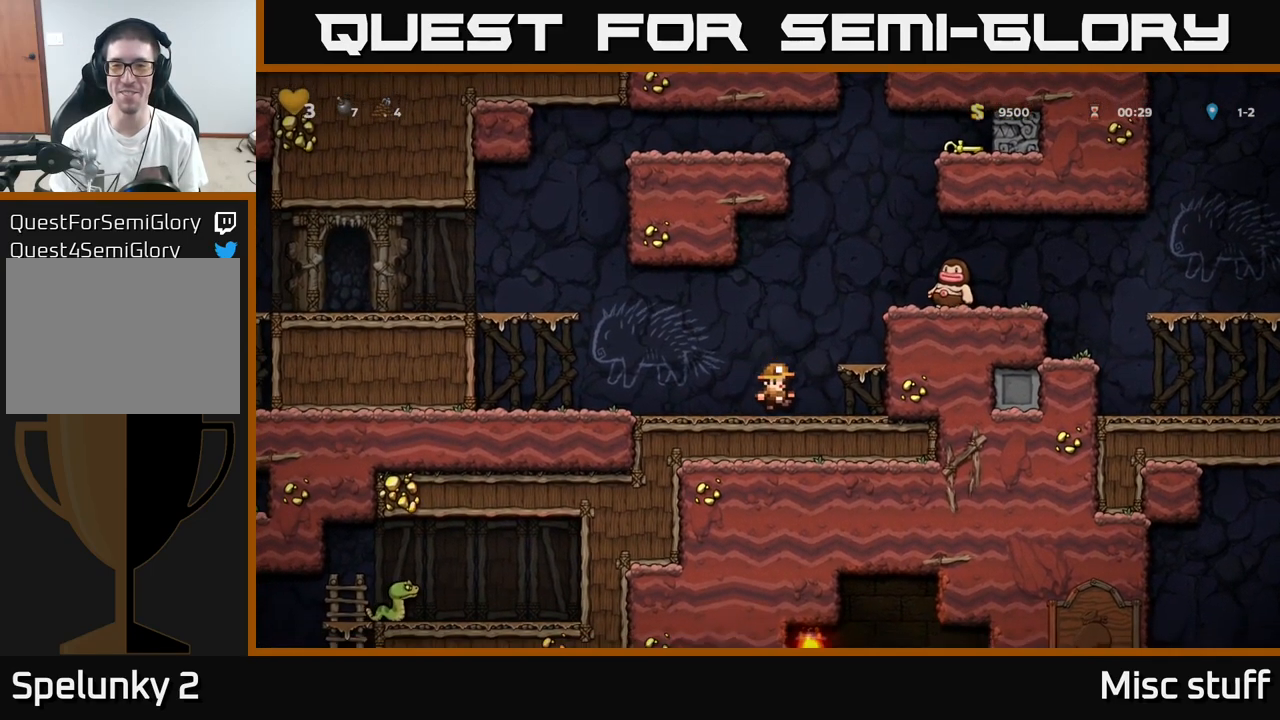
{"buttons": [], "left_stick": "center", "events": []}
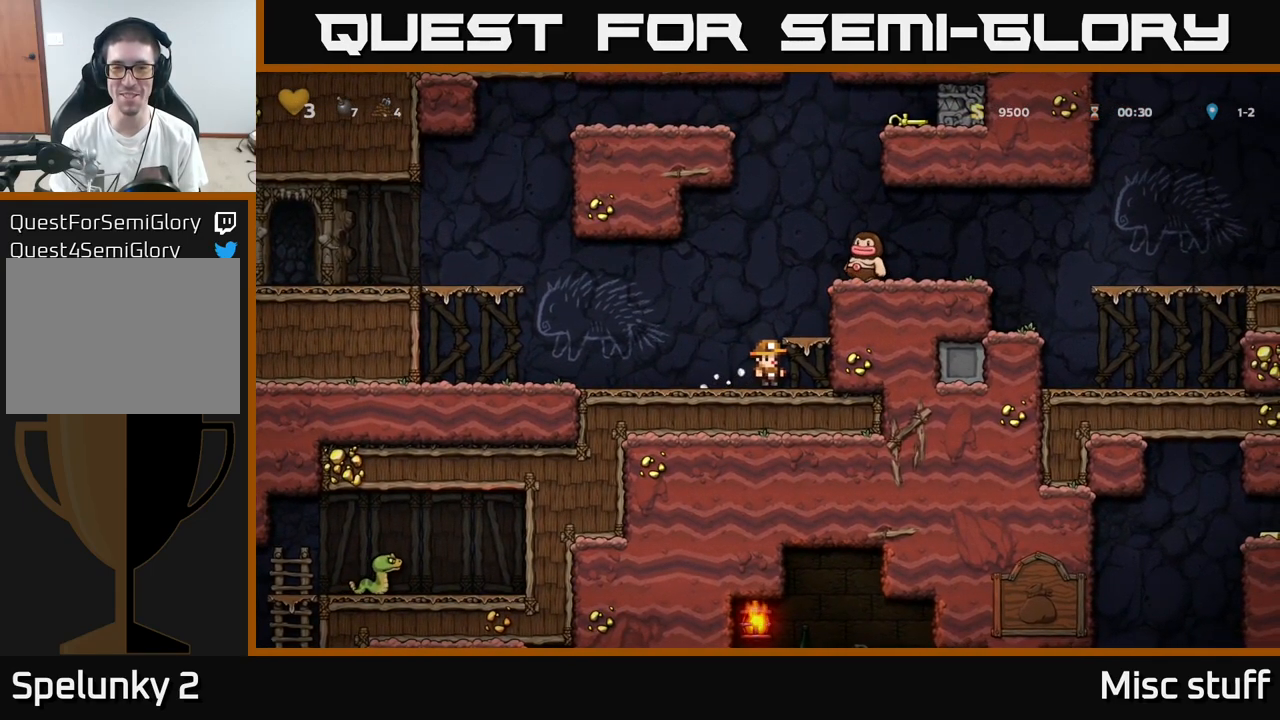
{"buttons": [], "left_stick": "center", "events": []}
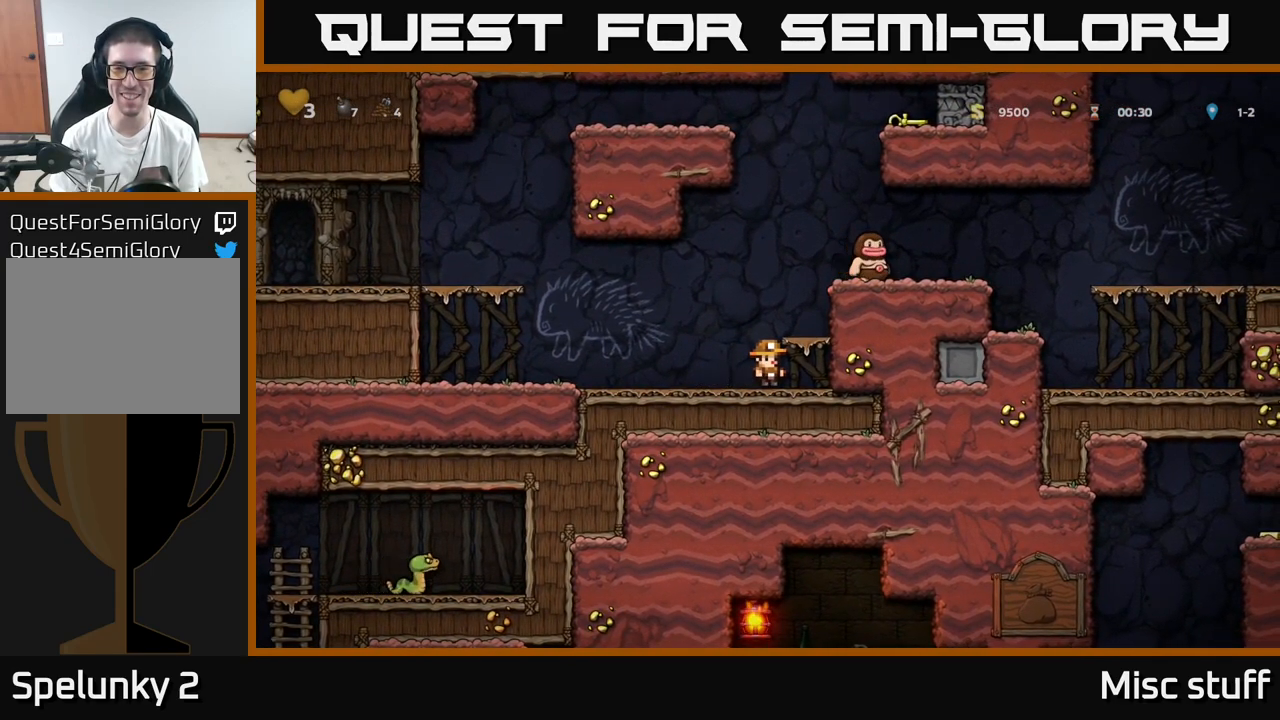
{"buttons": ["A"], "left_stick": "center", "events": [[100, "A", "down"], [150, "DPAD_RIGHT", "down"], [200, "A", "up"], [233, "DPAD_RIGHT", "up"], [483, "A", "down"]]}
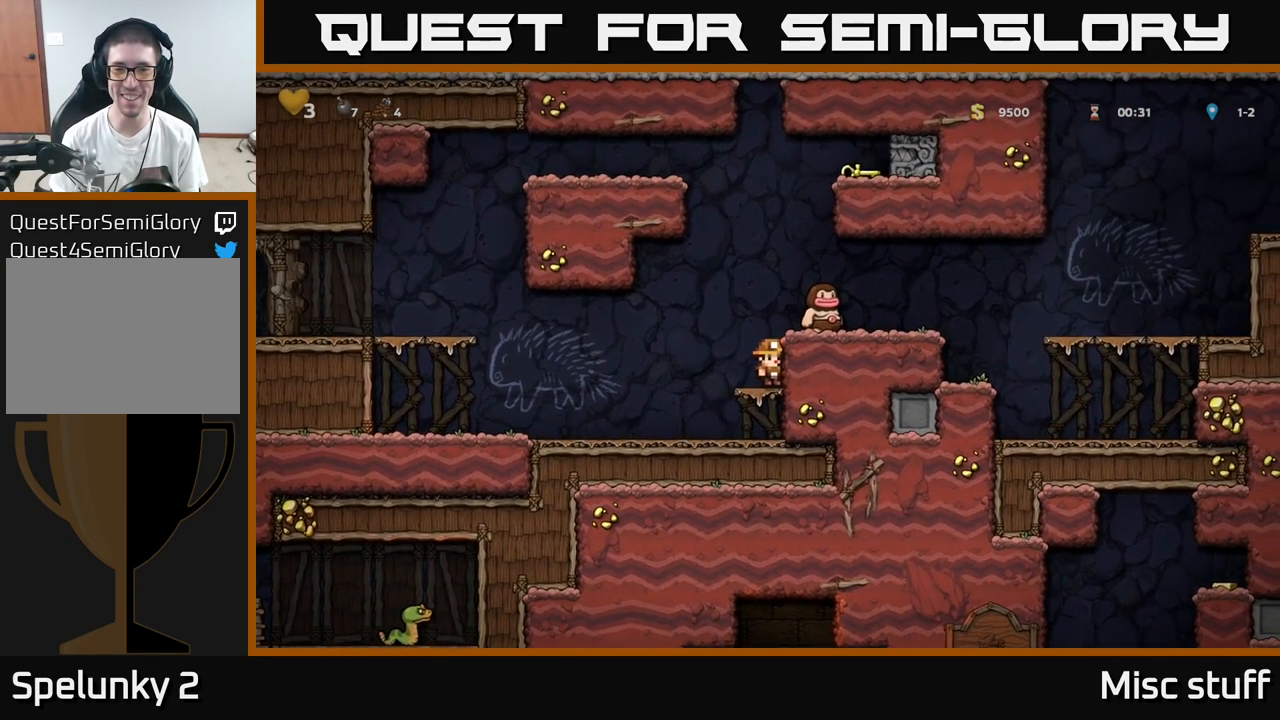
{"buttons": [], "left_stick": "center", "events": [[100, "A", "up"], [183, "DPAD_RIGHT", "down"], [217, "DPAD_RIGHT", "up"]]}
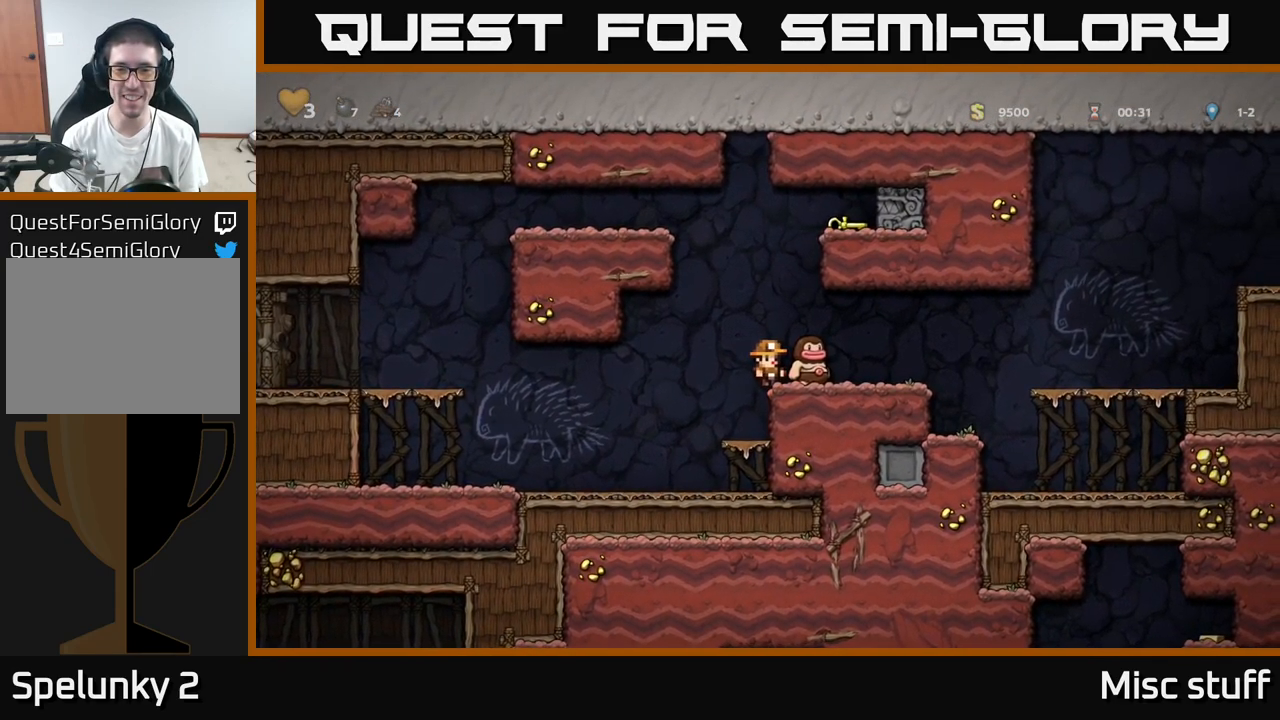
{"buttons": ["A", "DPAD_LEFT"], "left_stick": "center", "events": [[50, "A", "down"], [200, "DPAD_RIGHT", "down"], [217, "A", "up"], [284, "DPAD_RIGHT", "up"], [367, "DPAD_LEFT", "down"], [400, "A", "down"]]}
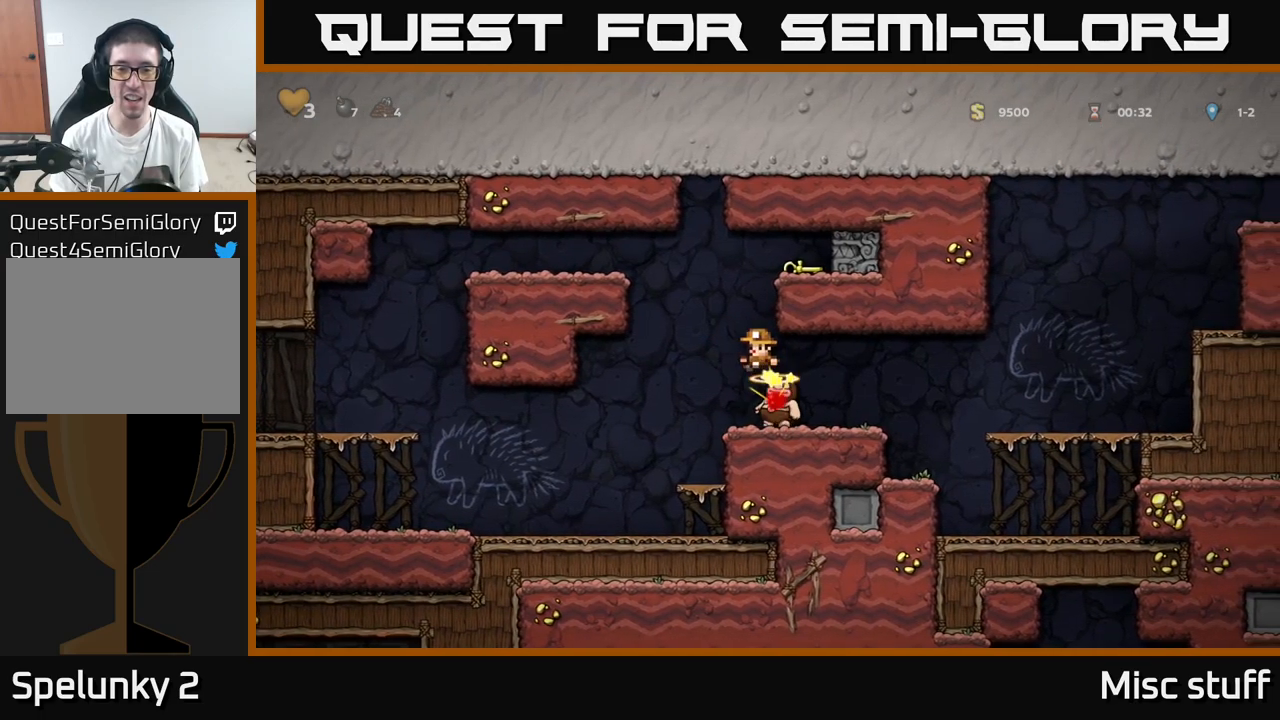
{"buttons": ["DPAD_LEFT"], "left_stick": "center", "events": [[217, "X", "down"], [234, "A", "up"], [300, "X", "up"]]}
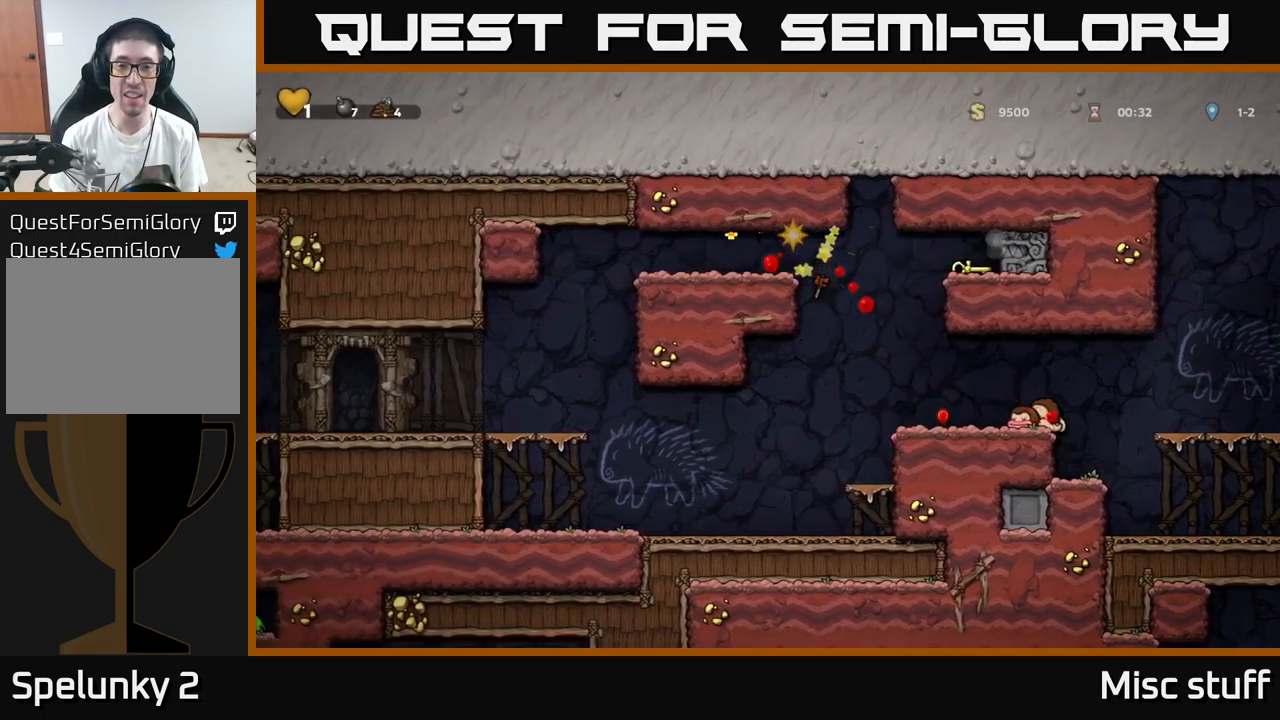
{"buttons": [], "left_stick": "center", "events": [[67, "DPAD_LEFT", "up"]]}
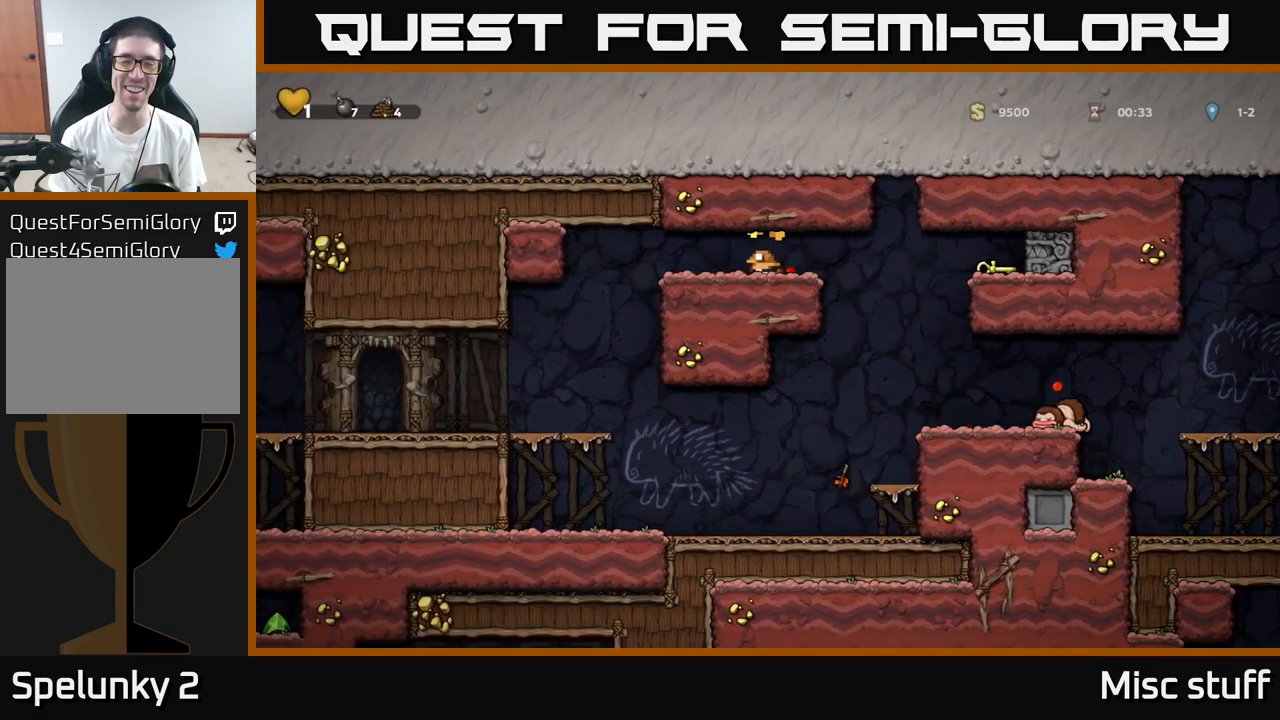
{"buttons": ["DPAD_LEFT"], "left_stick": "center", "events": [[17, "A", "down"], [67, "X", "down"], [184, "X", "up"], [217, "A", "up"], [267, "DPAD_LEFT", "down"]]}
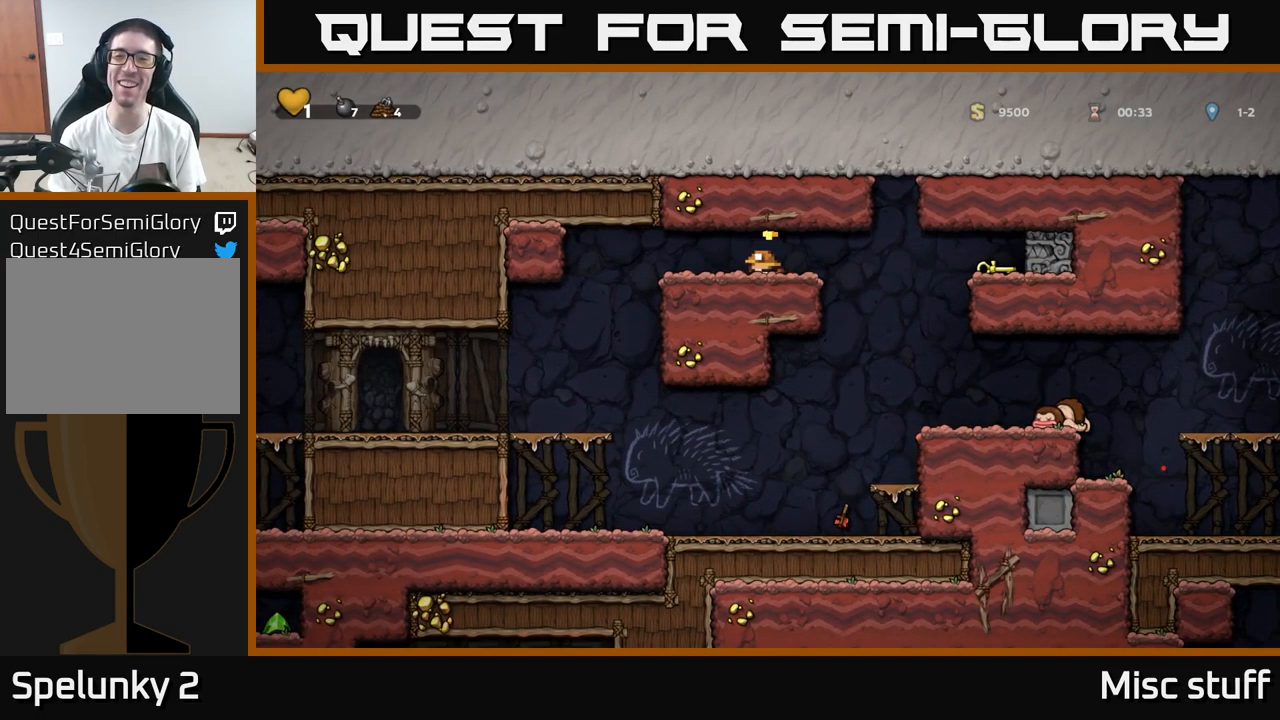
{"buttons": [], "left_stick": "center", "events": [[350, "DPAD_LEFT", "up"]]}
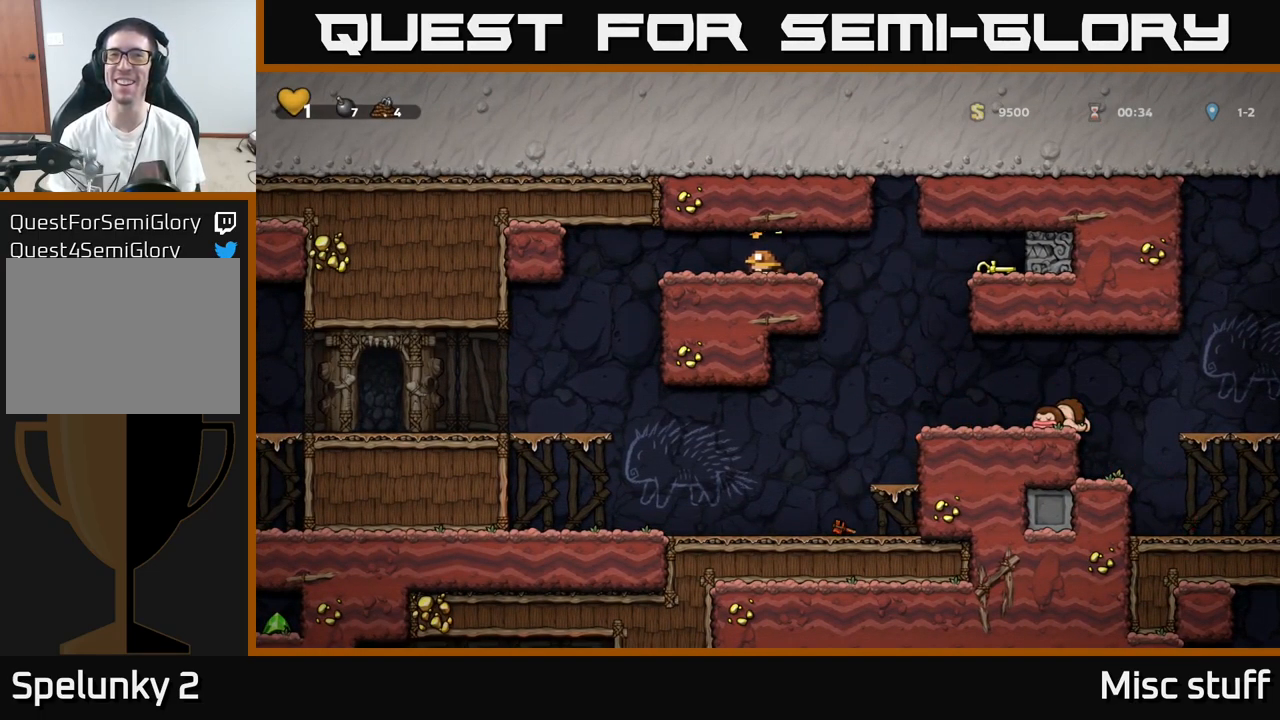
{"buttons": ["DPAD_LEFT"], "left_stick": "center", "events": [[67, "DPAD_LEFT", "down"], [184, "DPAD_LEFT", "up"], [417, "DPAD_LEFT", "down"]]}
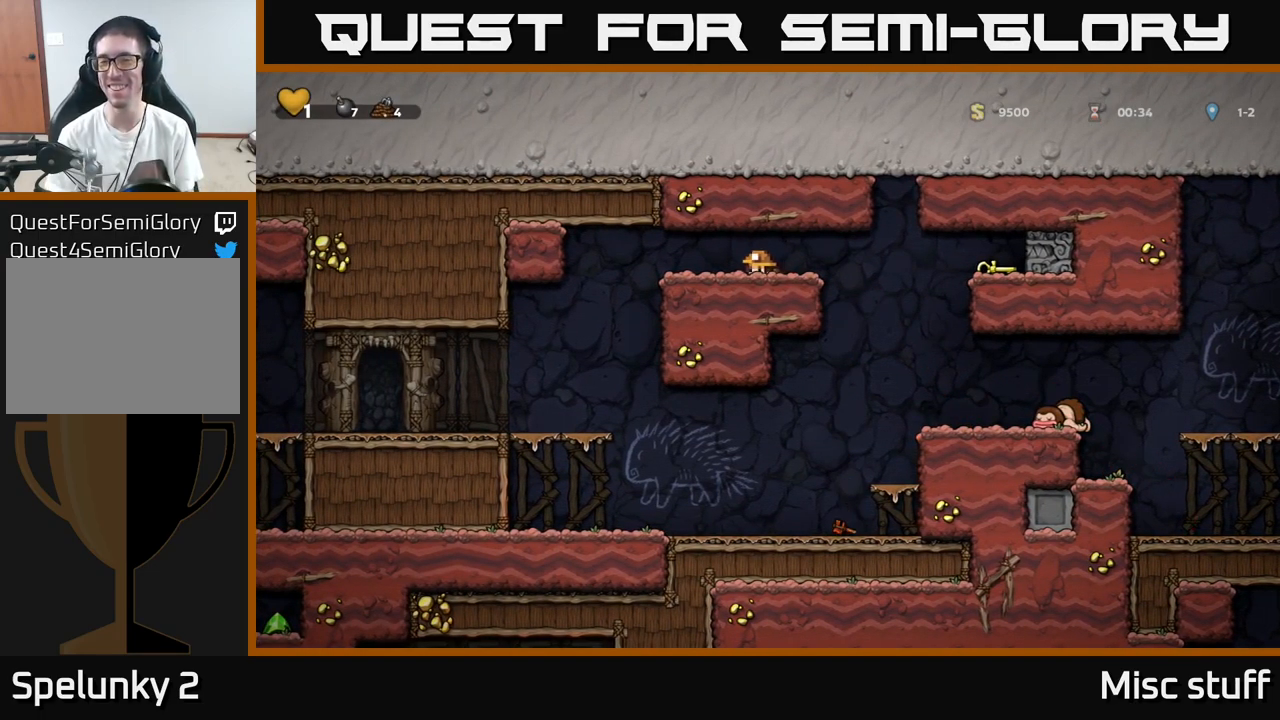
{"buttons": ["DPAD_RIGHT"], "left_stick": "center", "events": [[67, "DPAD_LEFT", "up"], [467, "DPAD_RIGHT", "down"]]}
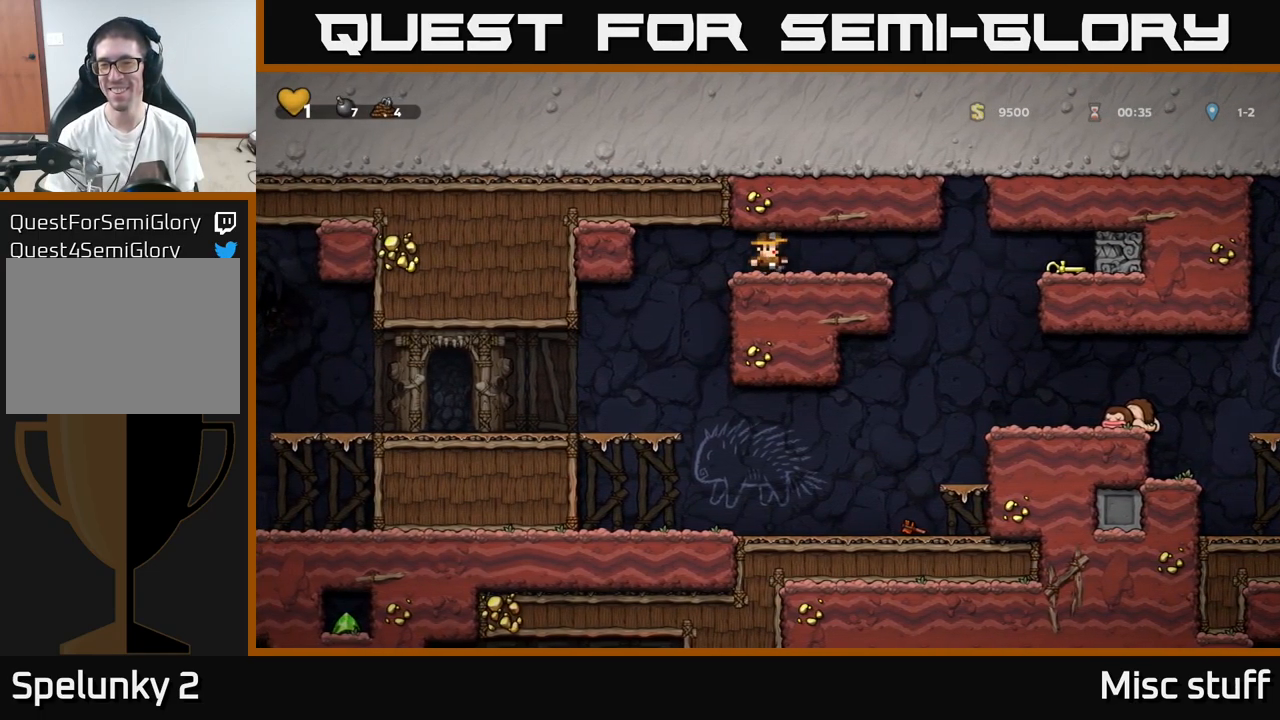
{"buttons": ["A", "DPAD_RIGHT"], "left_stick": "center", "events": [[334, "A", "down"]]}
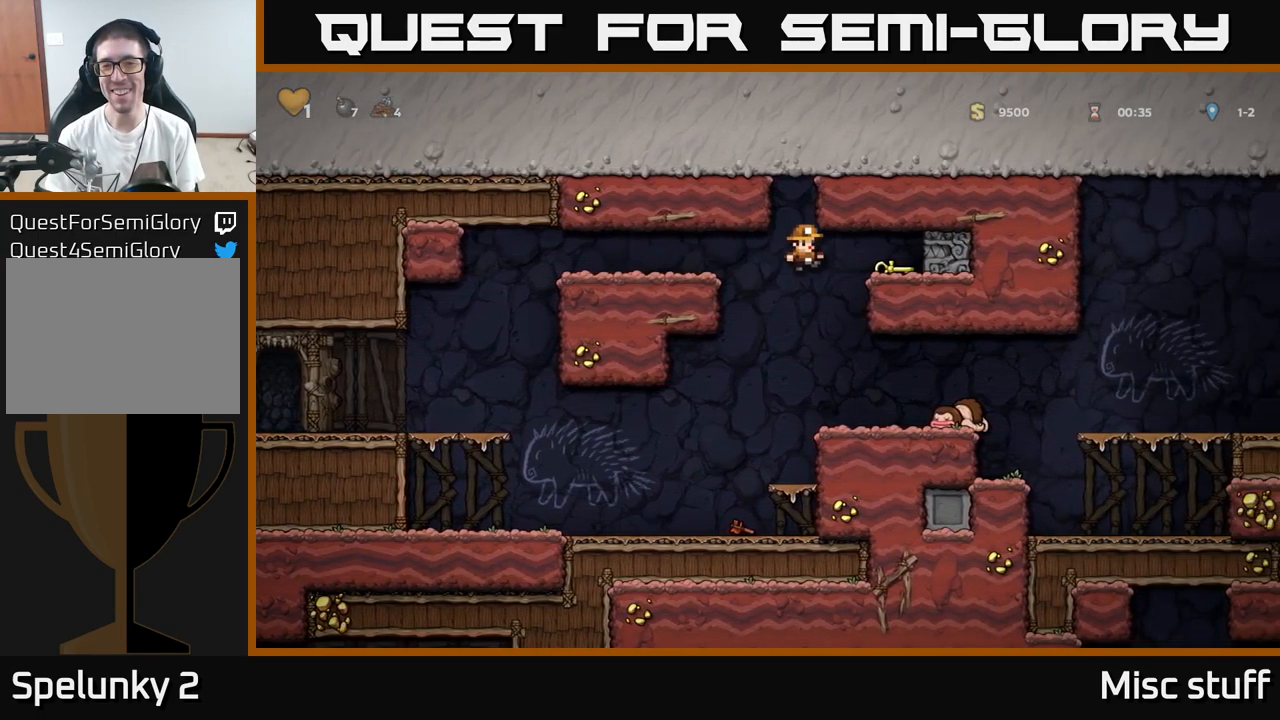
{"buttons": [], "left_stick": "center", "events": [[84, "A", "up"], [217, "A", "down"], [350, "A", "up"], [500, "DPAD_RIGHT", "up"]]}
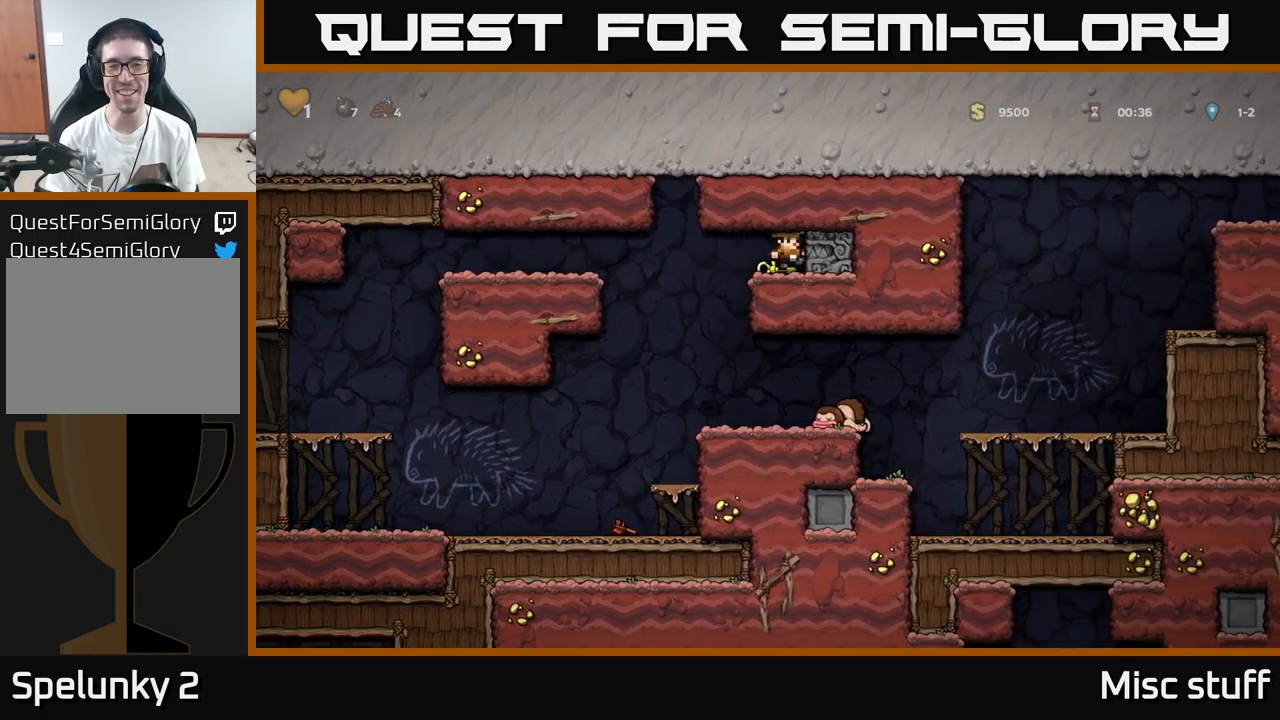
{"buttons": [], "left_stick": "center", "events": [[50, "DPAD_DOWN", "down"], [167, "X", "down"], [200, "DPAD_LEFT", "down"], [217, "DPAD_DOWN", "up"], [300, "X", "up"], [400, "DPAD_LEFT", "up"]]}
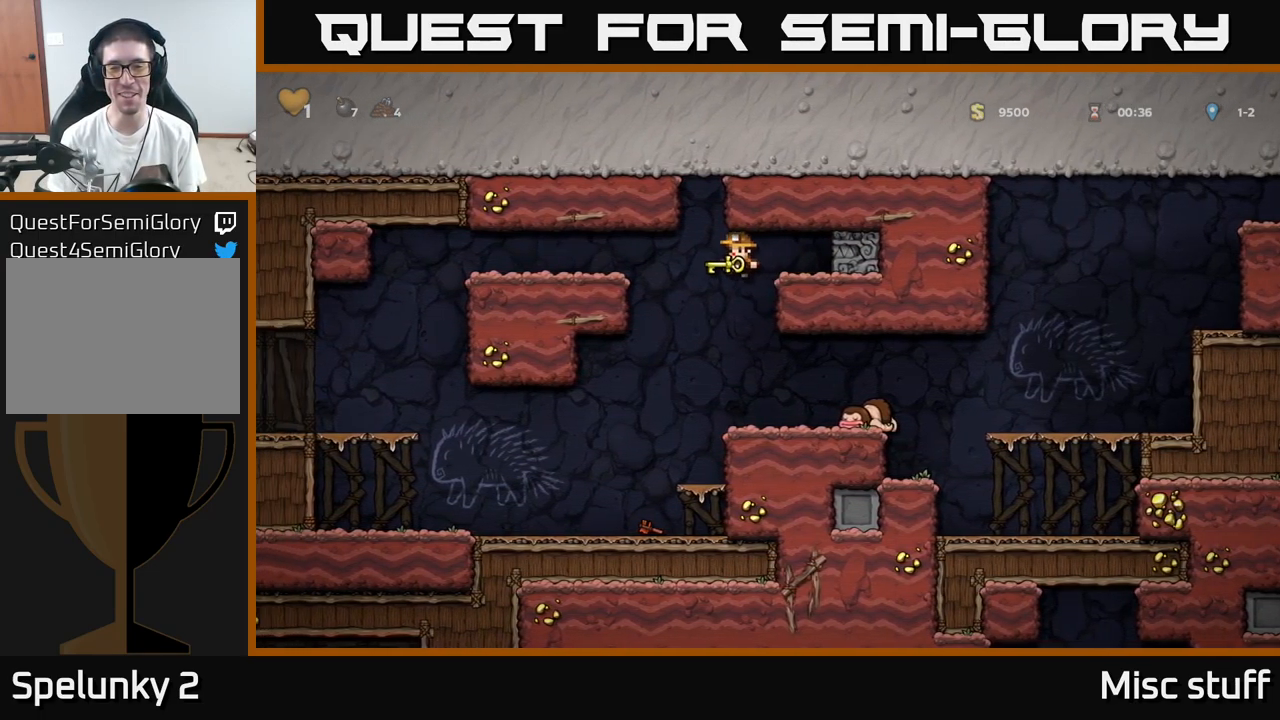
{"buttons": ["DPAD_RIGHT"], "left_stick": "center", "events": [[101, "DPAD_RIGHT", "down"]]}
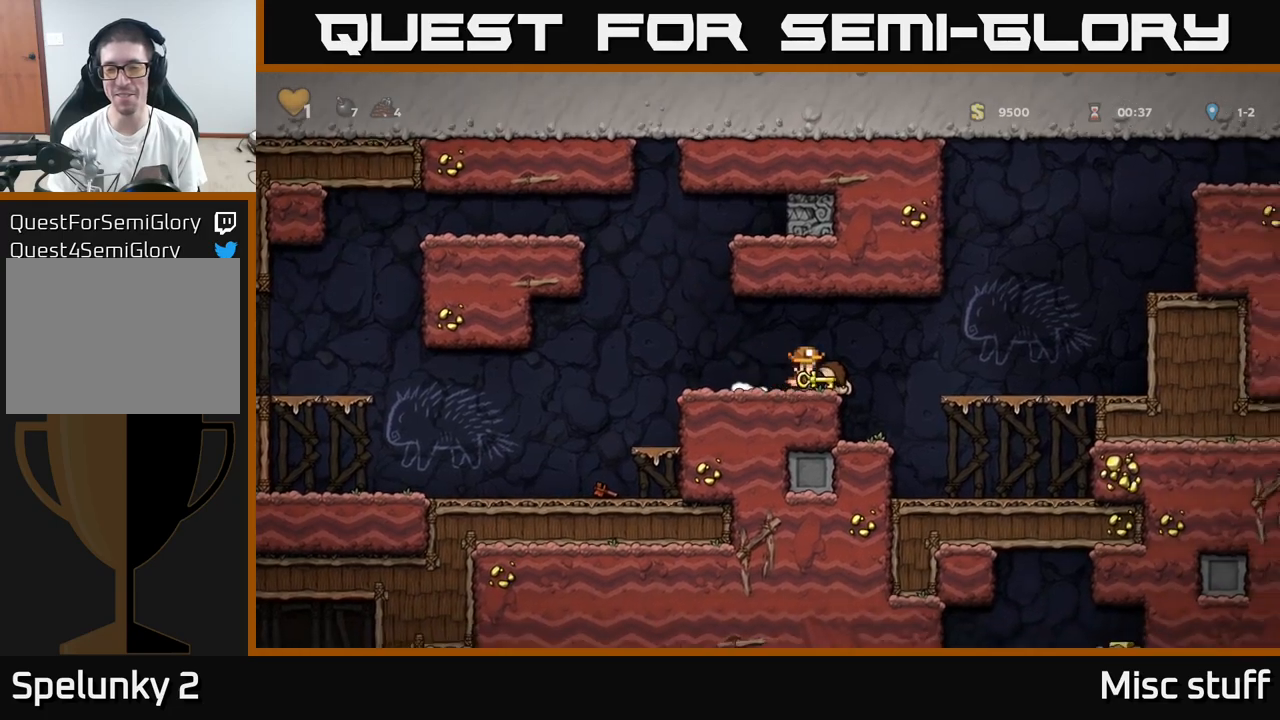
{"buttons": ["DPAD_RIGHT"], "left_stick": "center", "events": [[17, "A", "down"], [167, "A", "up"]]}
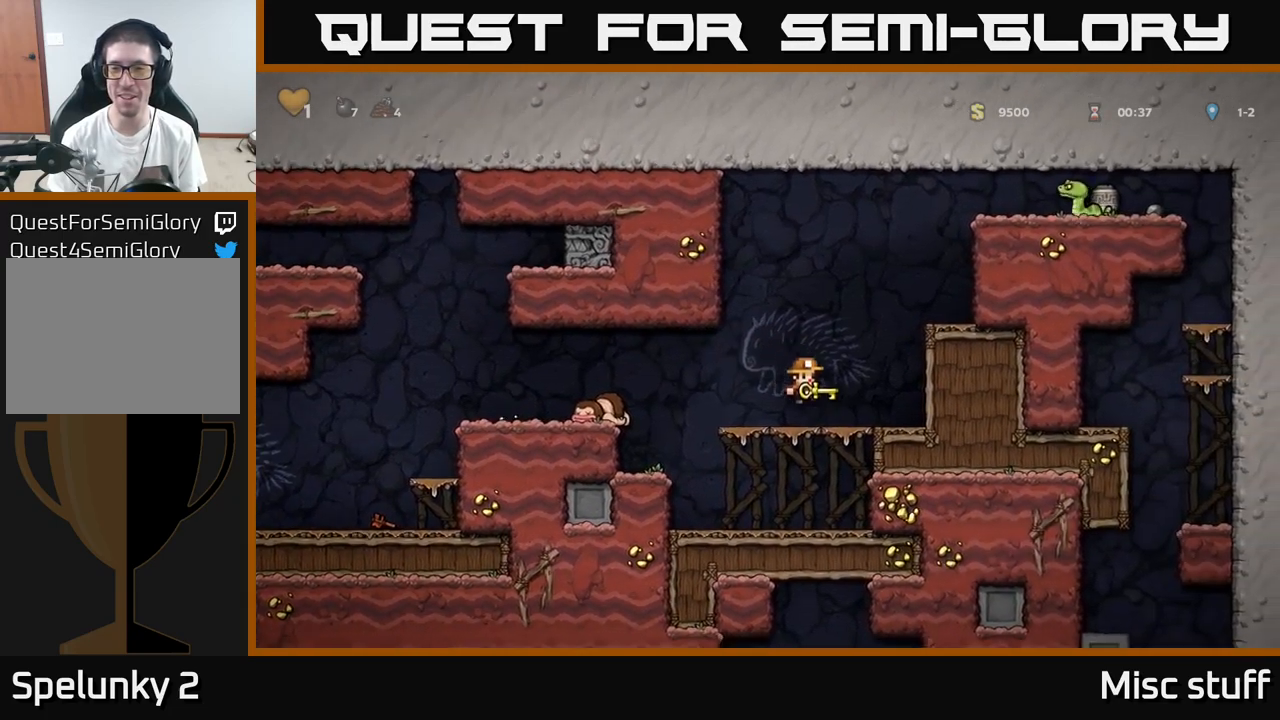
{"buttons": ["DPAD_RIGHT"], "left_stick": "center", "events": [[33, "A", "down"], [217, "A", "up"], [333, "A", "down"], [450, "A", "up"]]}
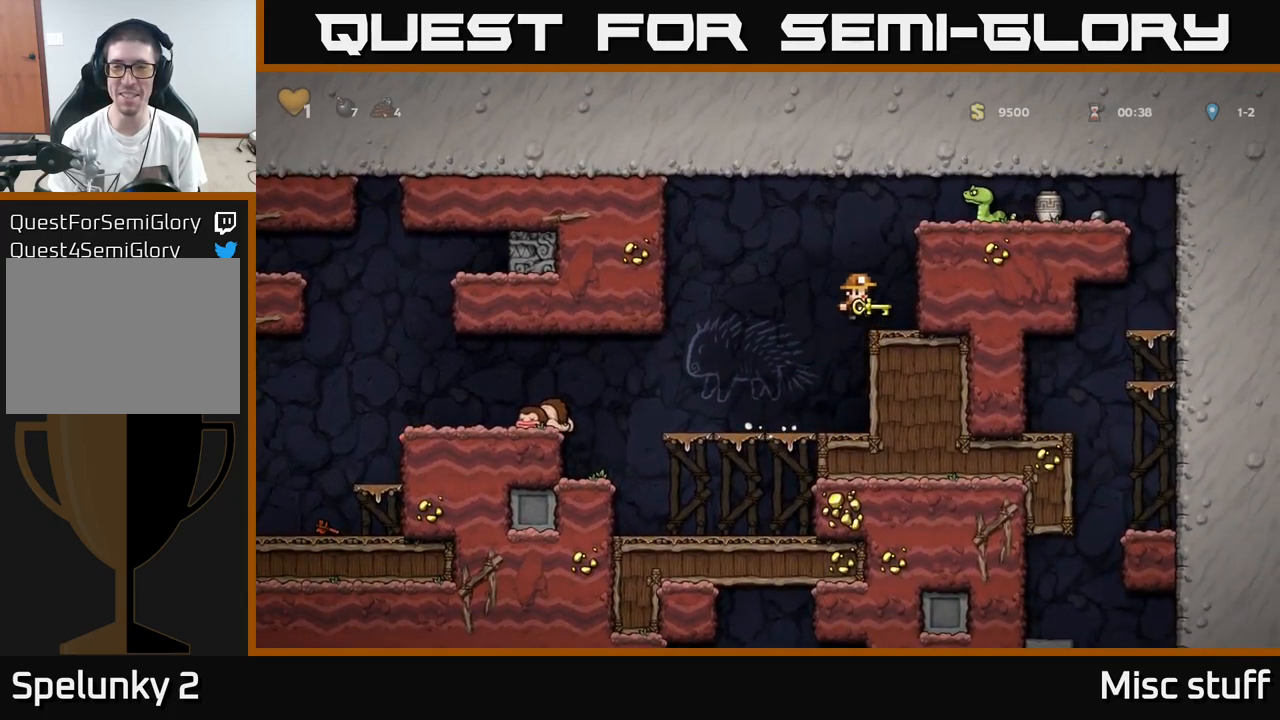
{"buttons": [], "left_stick": "center", "events": [[33, "DPAD_RIGHT", "up"], [250, "A", "down"], [417, "A", "up"]]}
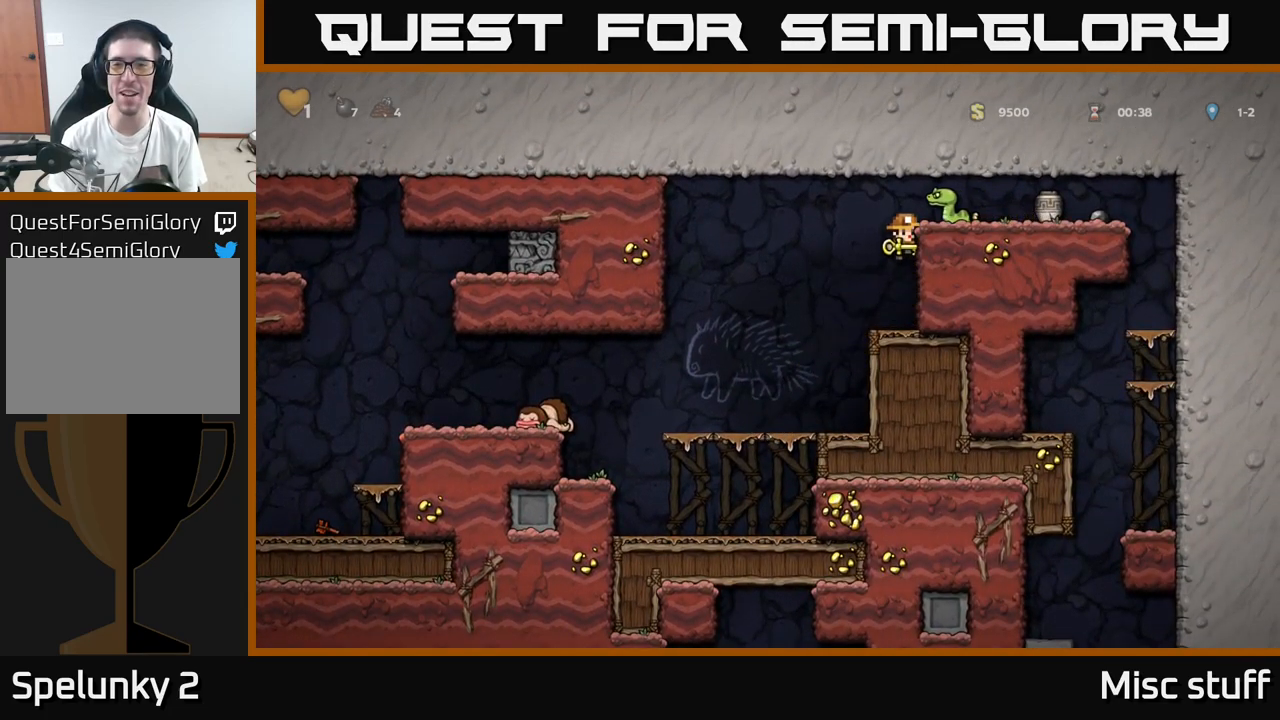
{"buttons": ["A"], "left_stick": "center", "events": [[483, "A", "down"]]}
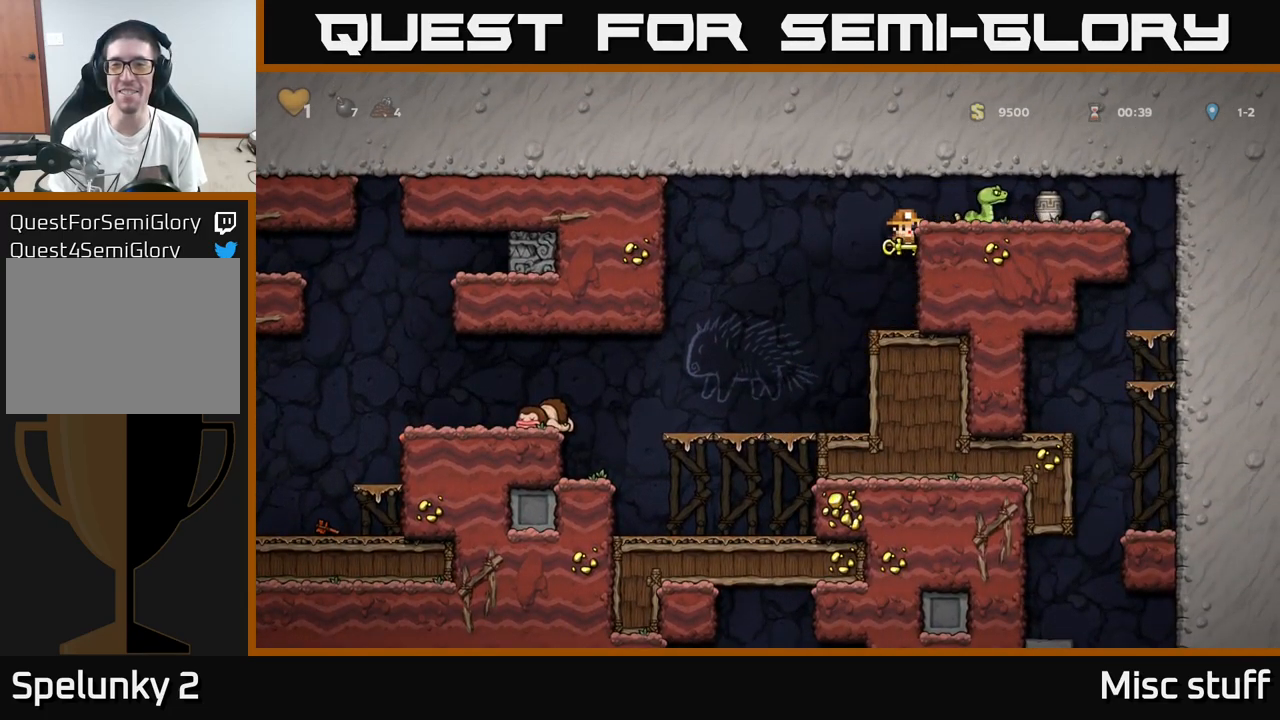
{"buttons": [], "left_stick": "center", "events": [[33, "DPAD_RIGHT", "down"], [83, "X", "down"], [100, "A", "up"], [117, "DPAD_RIGHT", "up"], [167, "X", "up"]]}
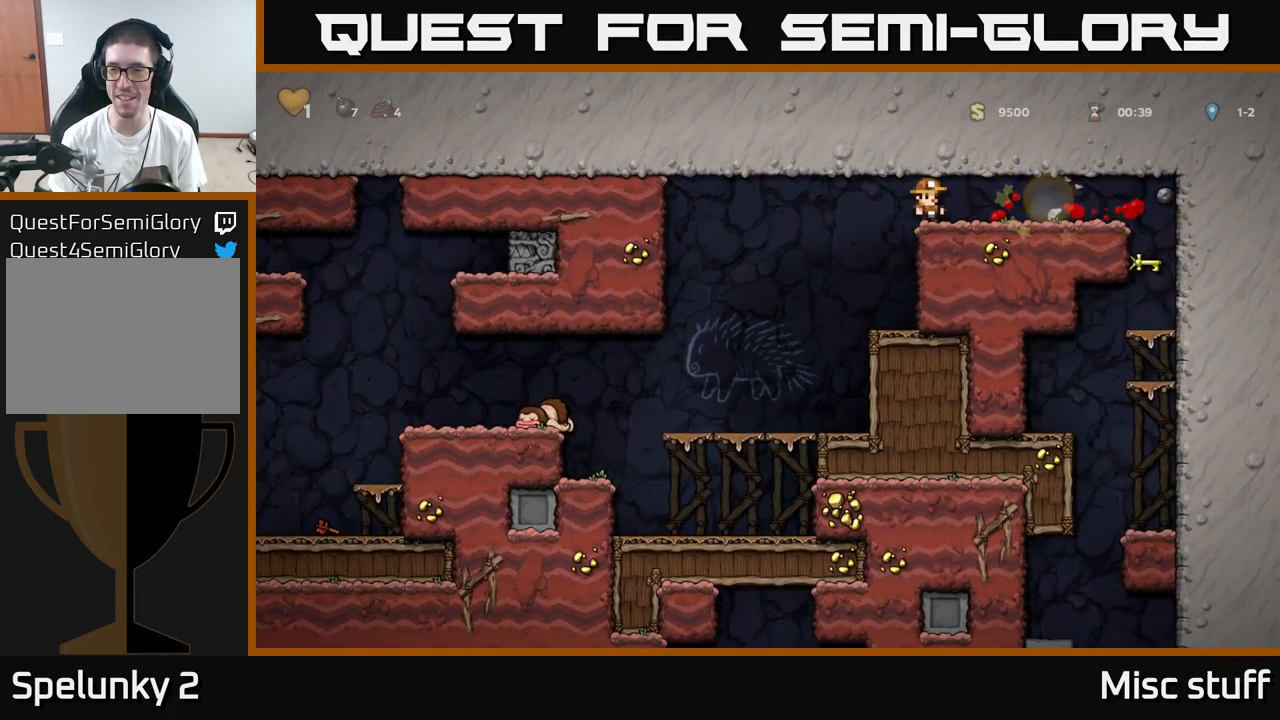
{"buttons": ["DPAD_RIGHT"], "left_stick": "center", "events": [[17, "DPAD_RIGHT", "down"]]}
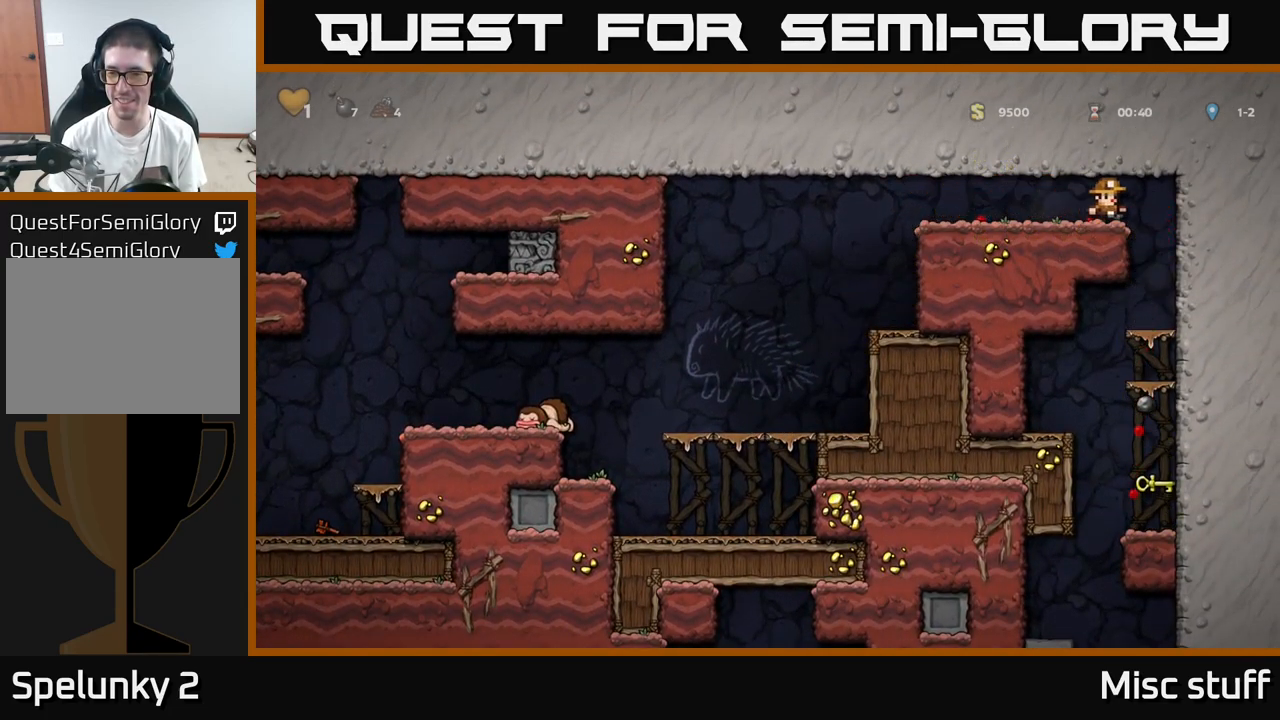
{"buttons": ["DPAD_DOWN"], "left_stick": "center", "events": [[150, "DPAD_RIGHT", "up"], [233, "DPAD_DOWN", "down"]]}
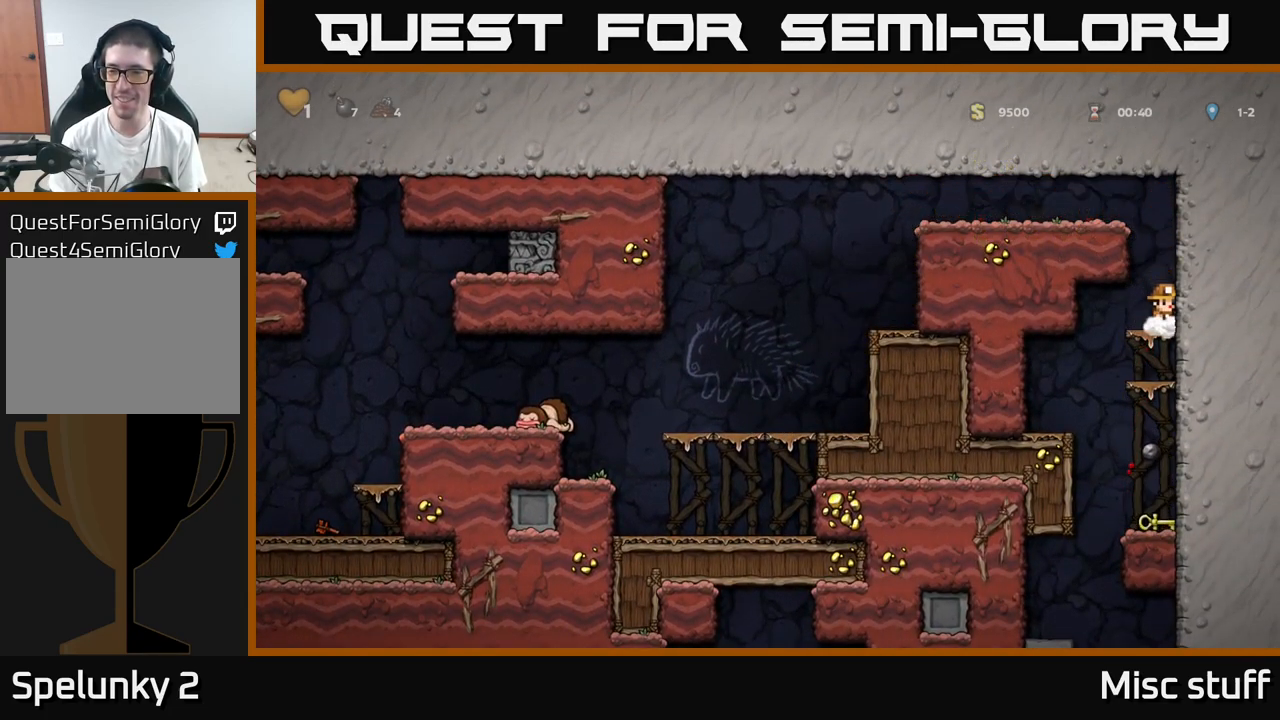
{"buttons": ["DPAD_DOWN"], "left_stick": "center", "events": [[50, "A", "down"], [183, "A", "up"], [333, "A", "down"], [500, "A", "up"]]}
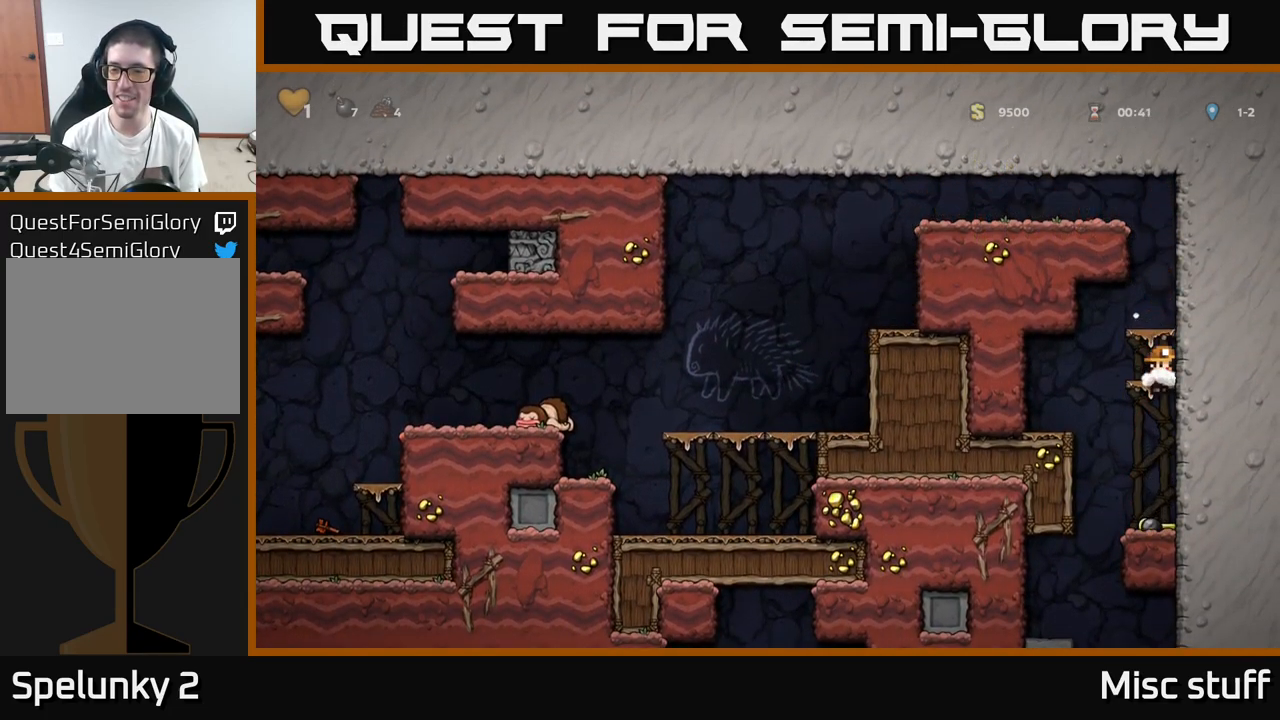
{"buttons": ["X", "DPAD_LEFT"], "left_stick": "center", "events": [[400, "X", "down"], [483, "DPAD_LEFT", "down"], [500, "DPAD_DOWN", "up"]]}
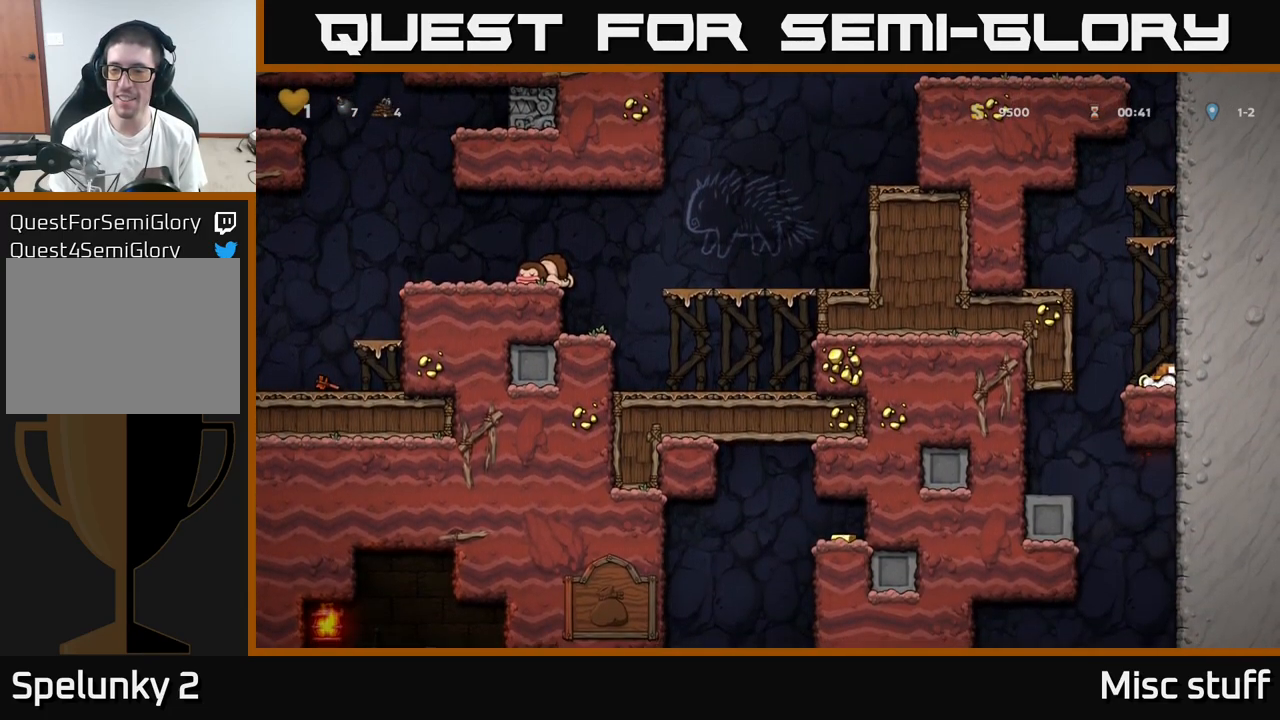
{"buttons": ["DPAD_DOWN"], "left_stick": "center", "events": [[17, "X", "up"], [67, "DPAD_DOWN", "down"], [83, "DPAD_LEFT", "up"], [133, "X", "down"], [233, "X", "up"], [316, "DPAD_DOWN", "up"], [333, "DPAD_RIGHT", "down"], [433, "DPAD_DOWN", "down"], [449, "DPAD_RIGHT", "up"]]}
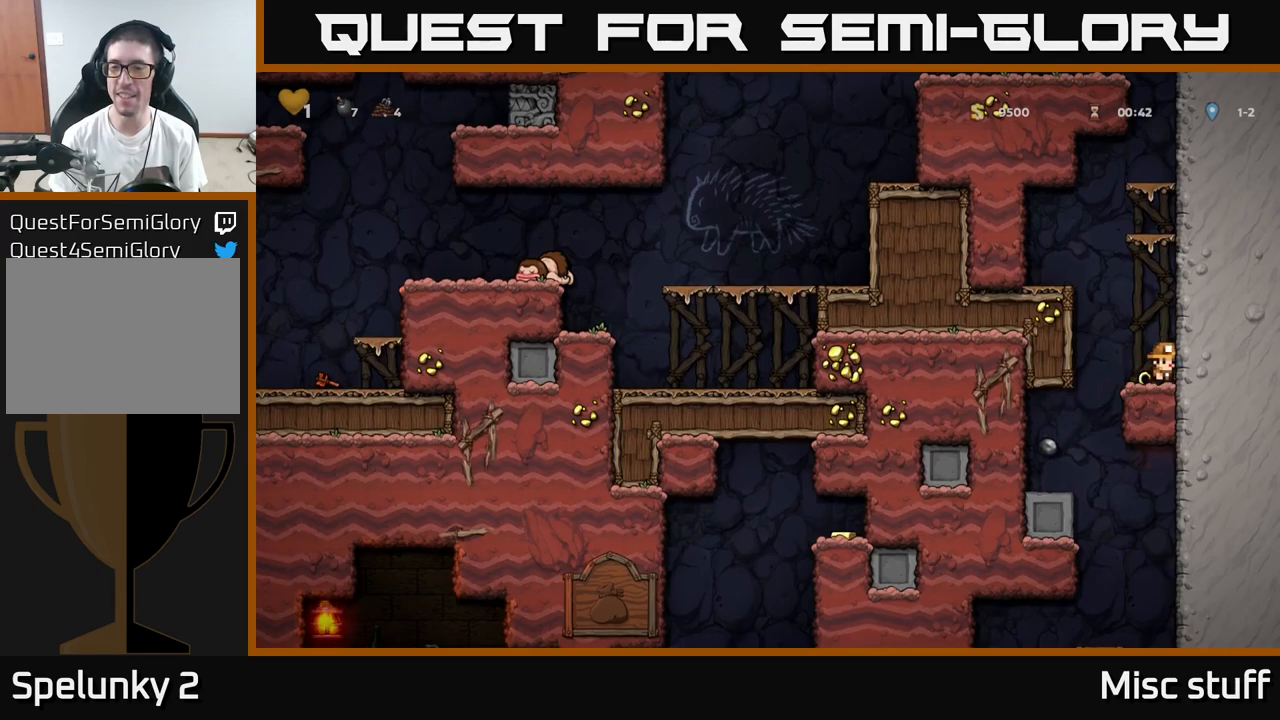
{"buttons": ["DPAD_LEFT"], "left_stick": "center", "events": [[50, "X", "down"], [133, "X", "up"], [183, "DPAD_DOWN", "up"], [217, "DPAD_LEFT", "down"]]}